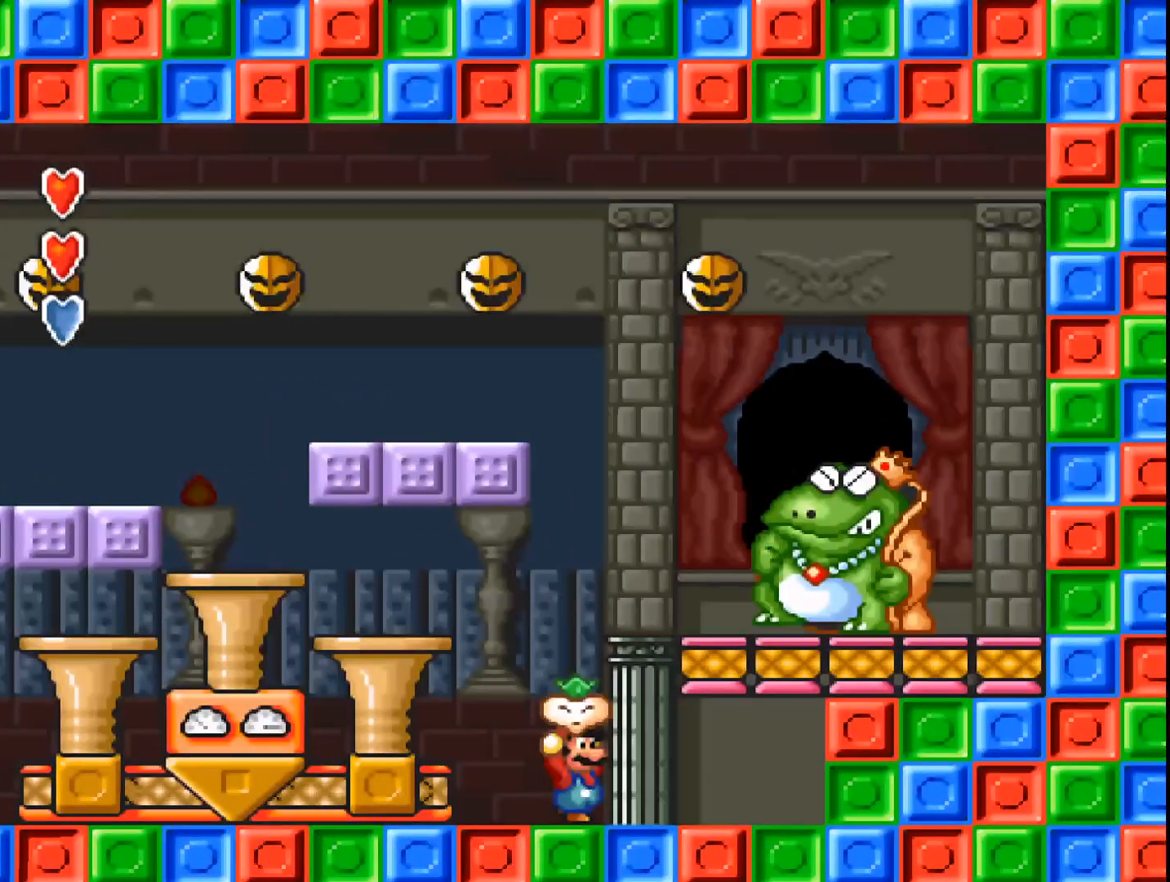
Gameplay with a controller (Xbox layout); each line is a JSON object with the inputs held at the frame after it. "events" lists button and stick changes between this image and that frame as [ms after this image, input, new state], when the widget could be followed in between. Not read: left_stick right_stick.
{"buttons": ["A", "B", "DPAD_RIGHT"], "events": [[267, "B", "down"], [500, "DPAD_RIGHT", "down"]]}
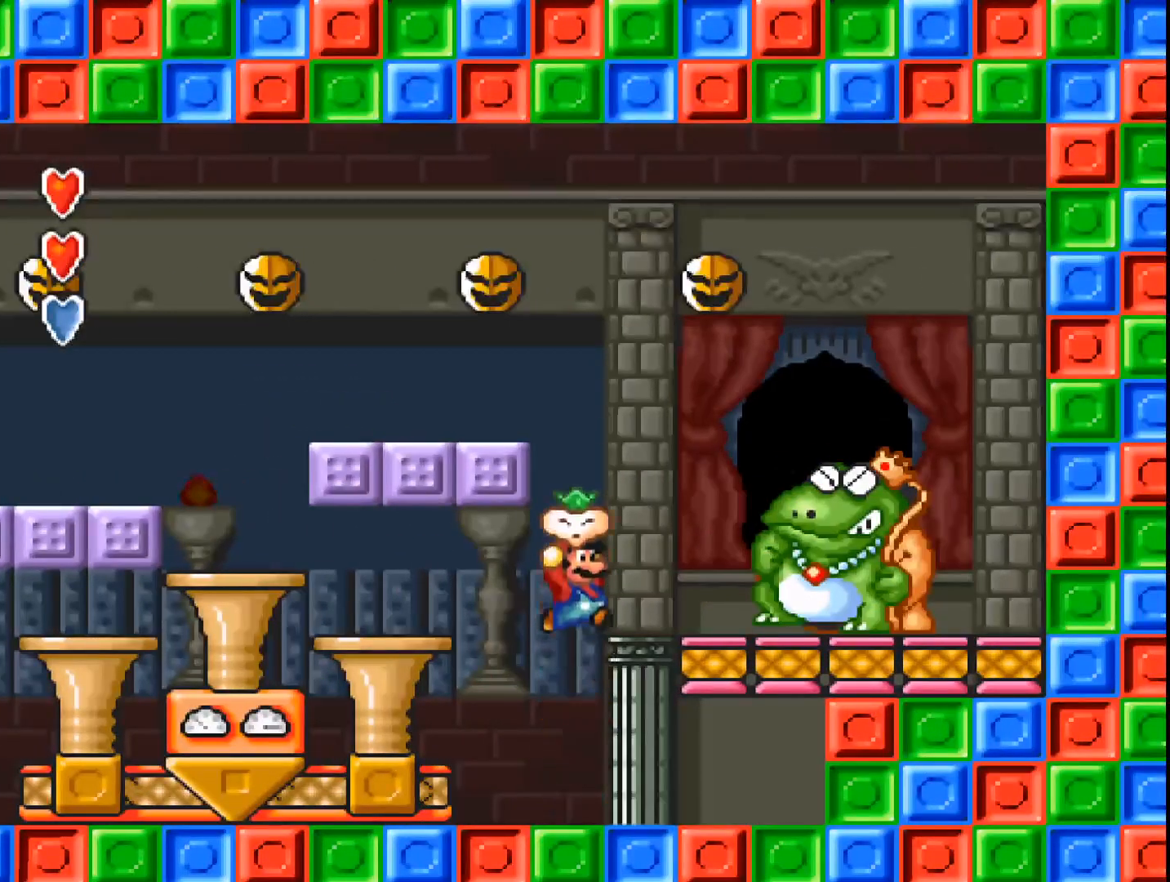
{"buttons": [], "events": [[133, "B", "up"], [133, "DPAD_RIGHT", "up"], [467, "A", "up"]]}
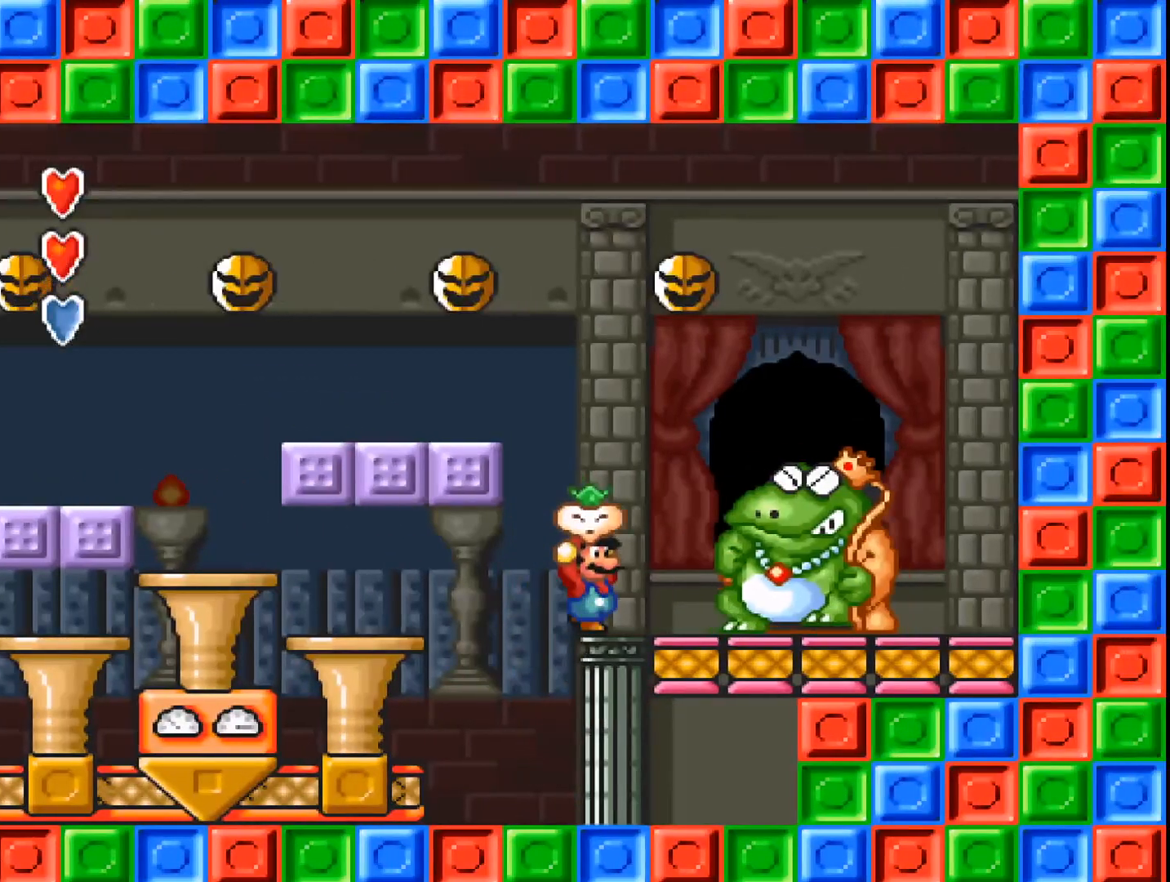
{"buttons": ["A", "DPAD_LEFT"], "events": [[33, "DPAD_RIGHT", "down"], [167, "A", "down"], [200, "DPAD_RIGHT", "up"], [400, "DPAD_LEFT", "down"]]}
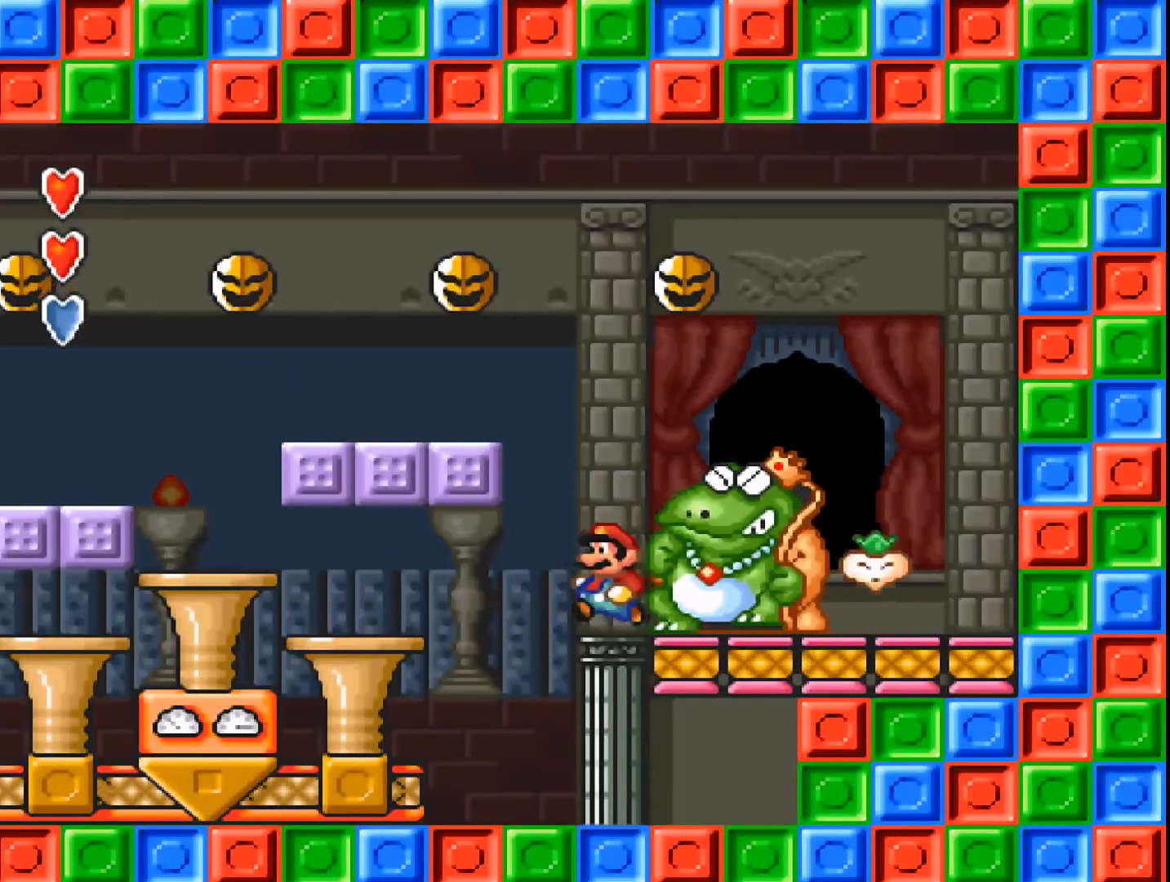
{"buttons": ["A"], "events": [[300, "DPAD_LEFT", "up"]]}
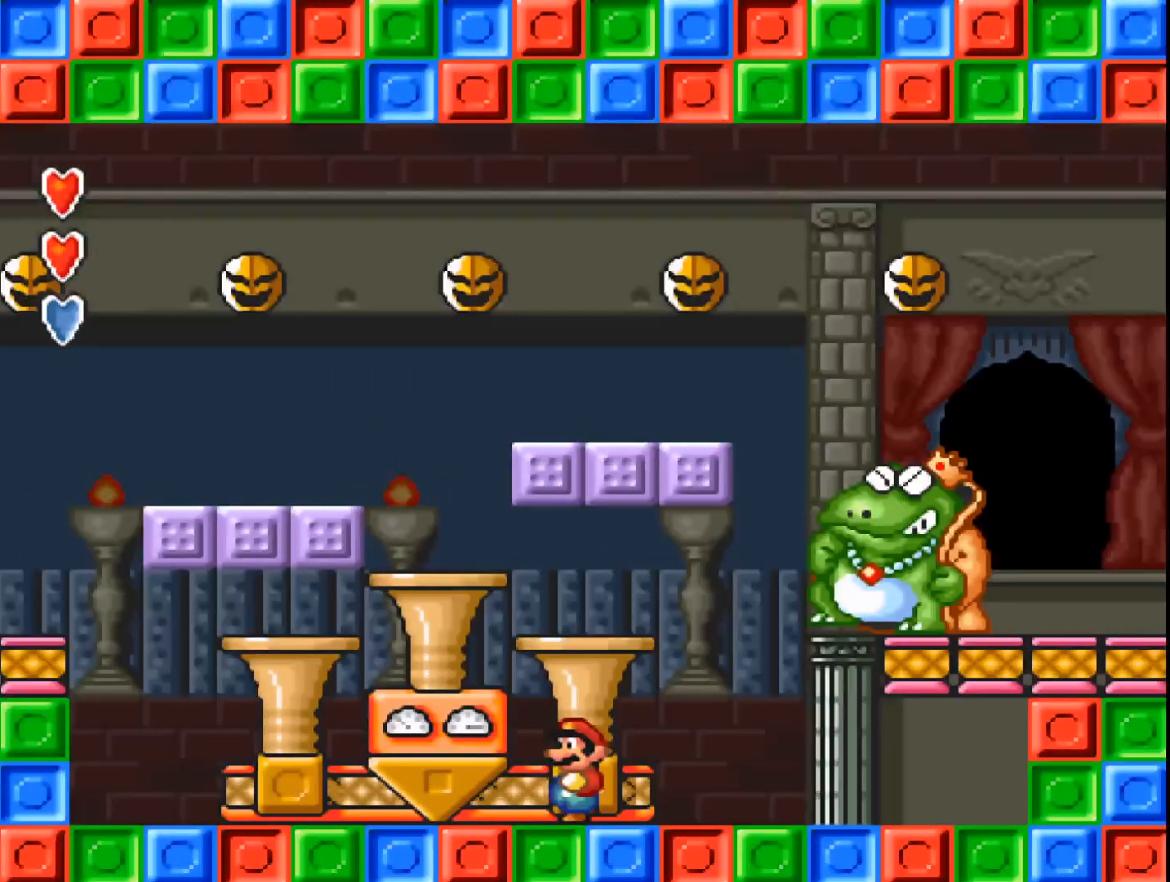
{"buttons": ["A"], "events": [[233, "DPAD_LEFT", "down"], [467, "DPAD_LEFT", "up"]]}
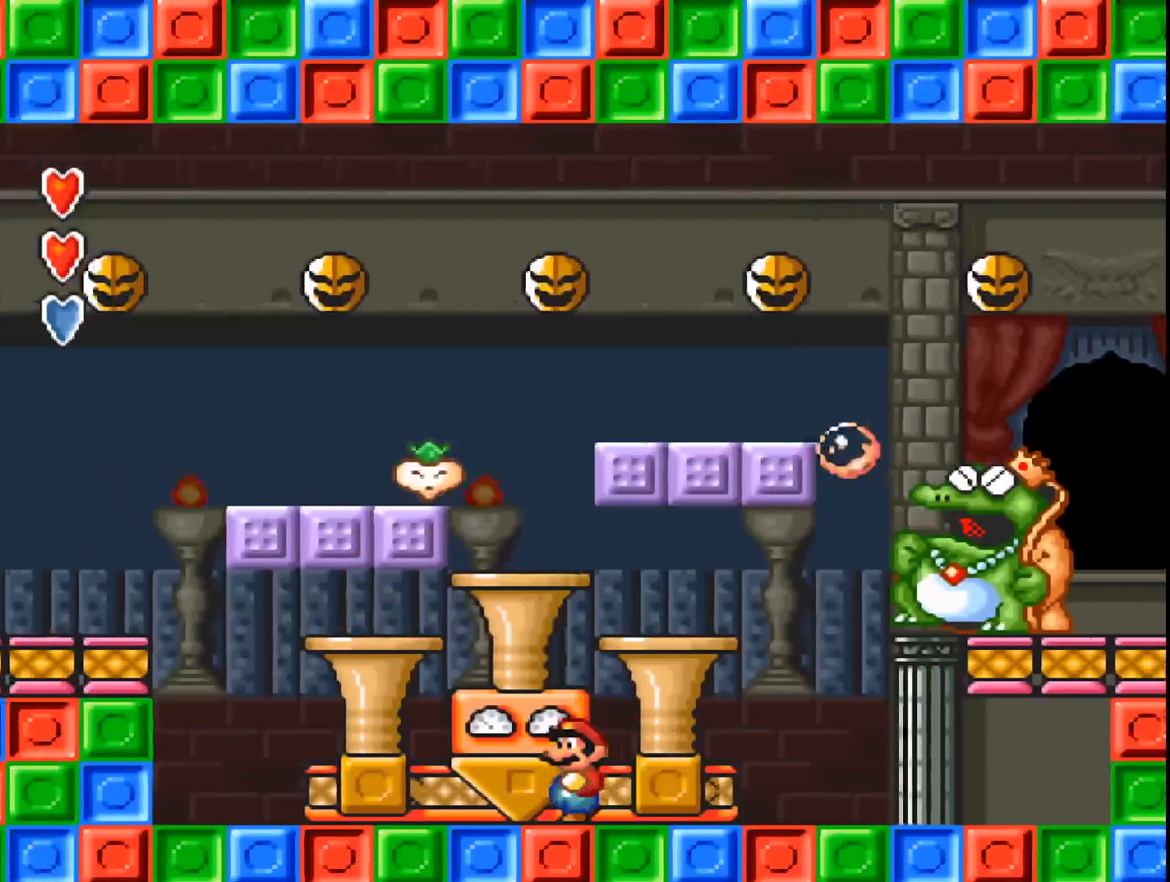
{"buttons": ["A"], "events": [[233, "DPAD_LEFT", "down"], [500, "DPAD_LEFT", "up"]]}
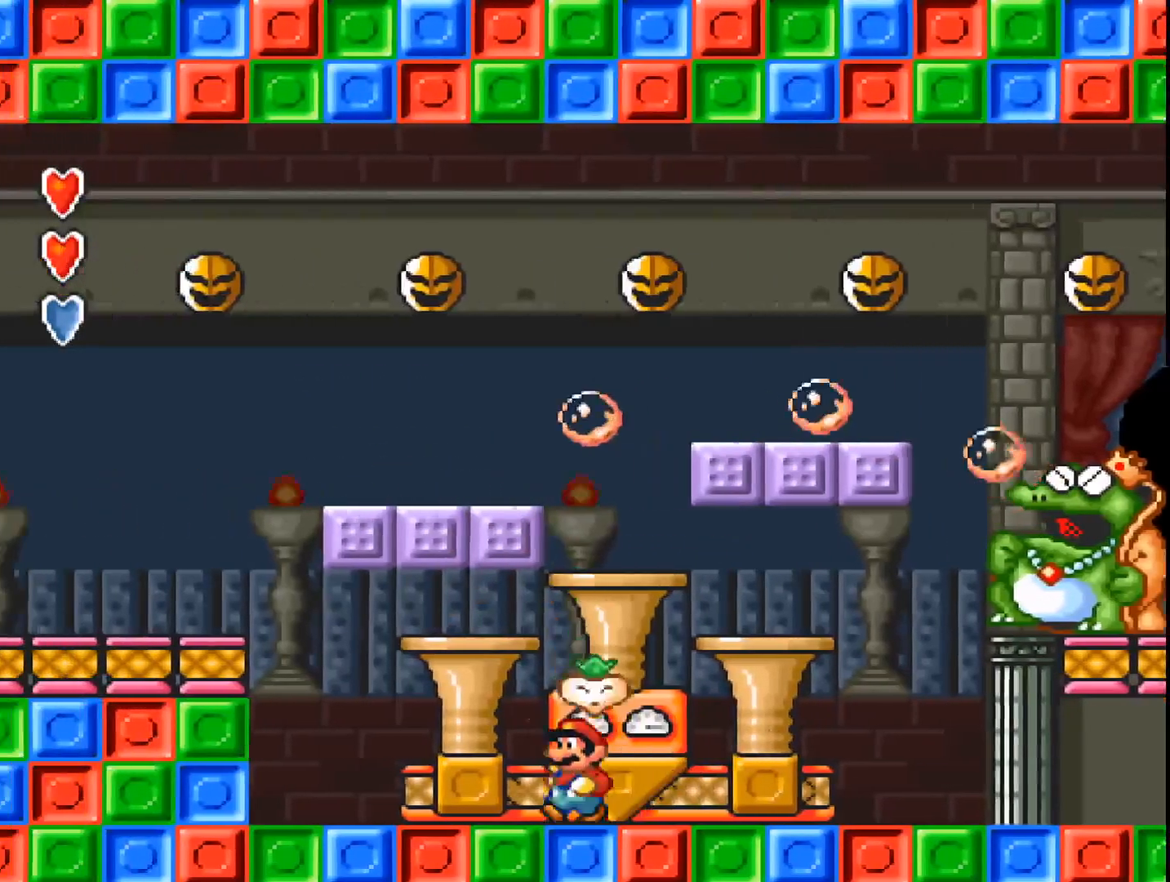
{"buttons": ["A"], "events": [[133, "DPAD_RIGHT", "down"], [400, "DPAD_RIGHT", "up"]]}
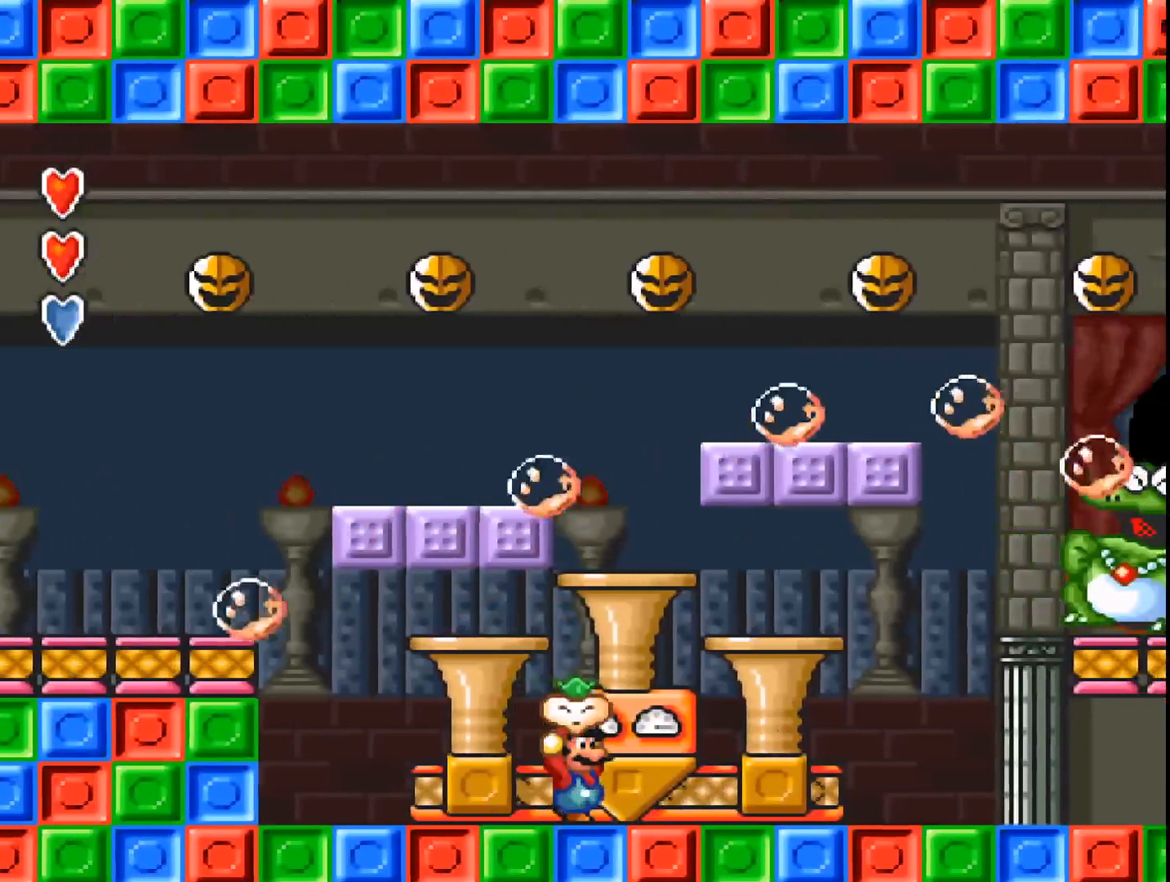
{"buttons": ["A", "DPAD_LEFT"], "events": [[67, "DPAD_LEFT", "down"]]}
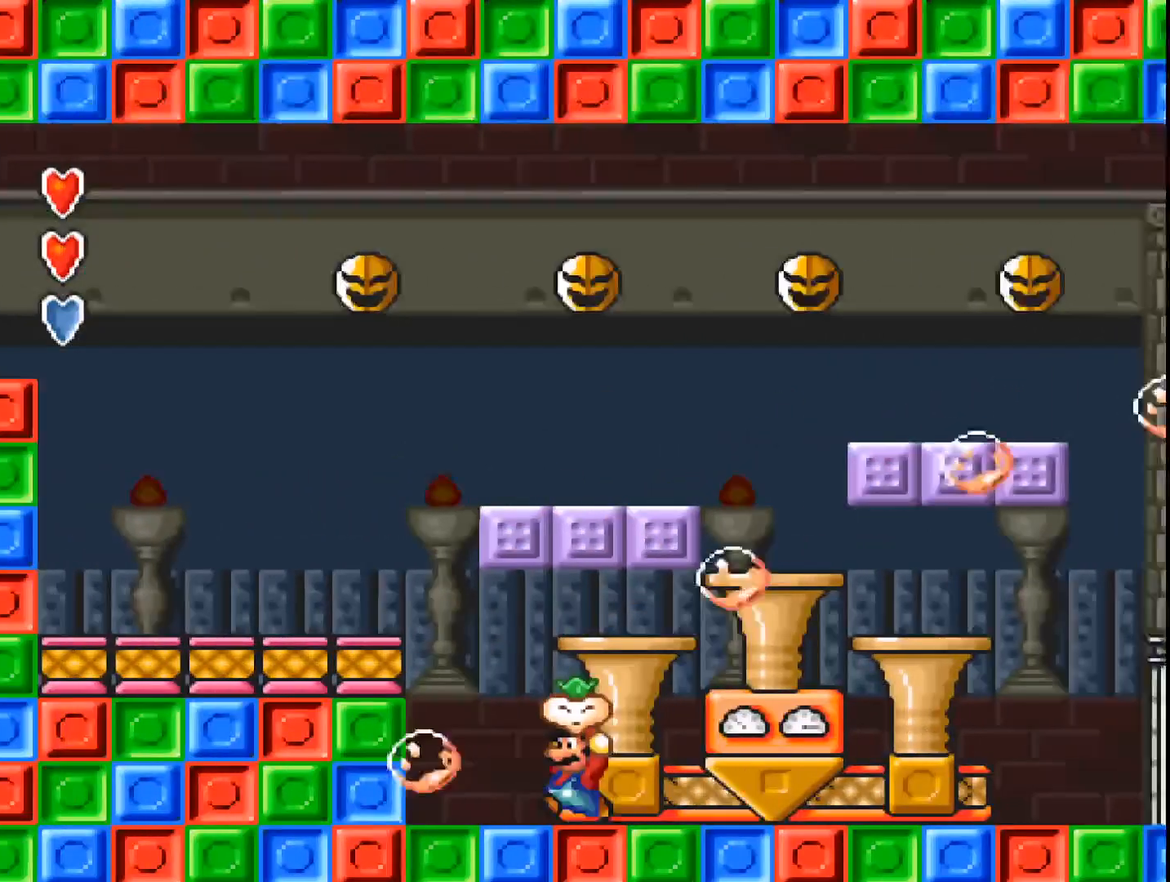
{"buttons": ["A", "DPAD_RIGHT"], "events": [[200, "DPAD_LEFT", "up"], [367, "DPAD_RIGHT", "down"]]}
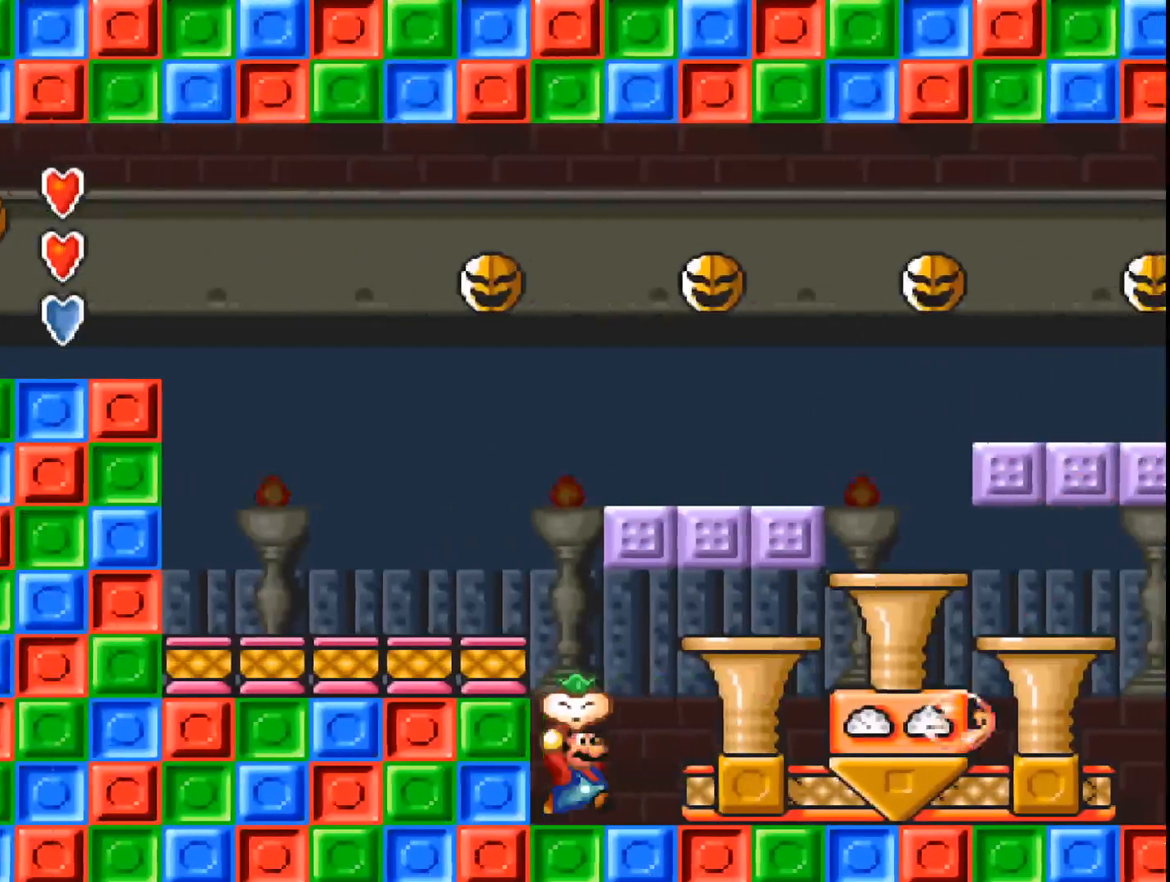
{"buttons": ["A", "DPAD_RIGHT"], "events": []}
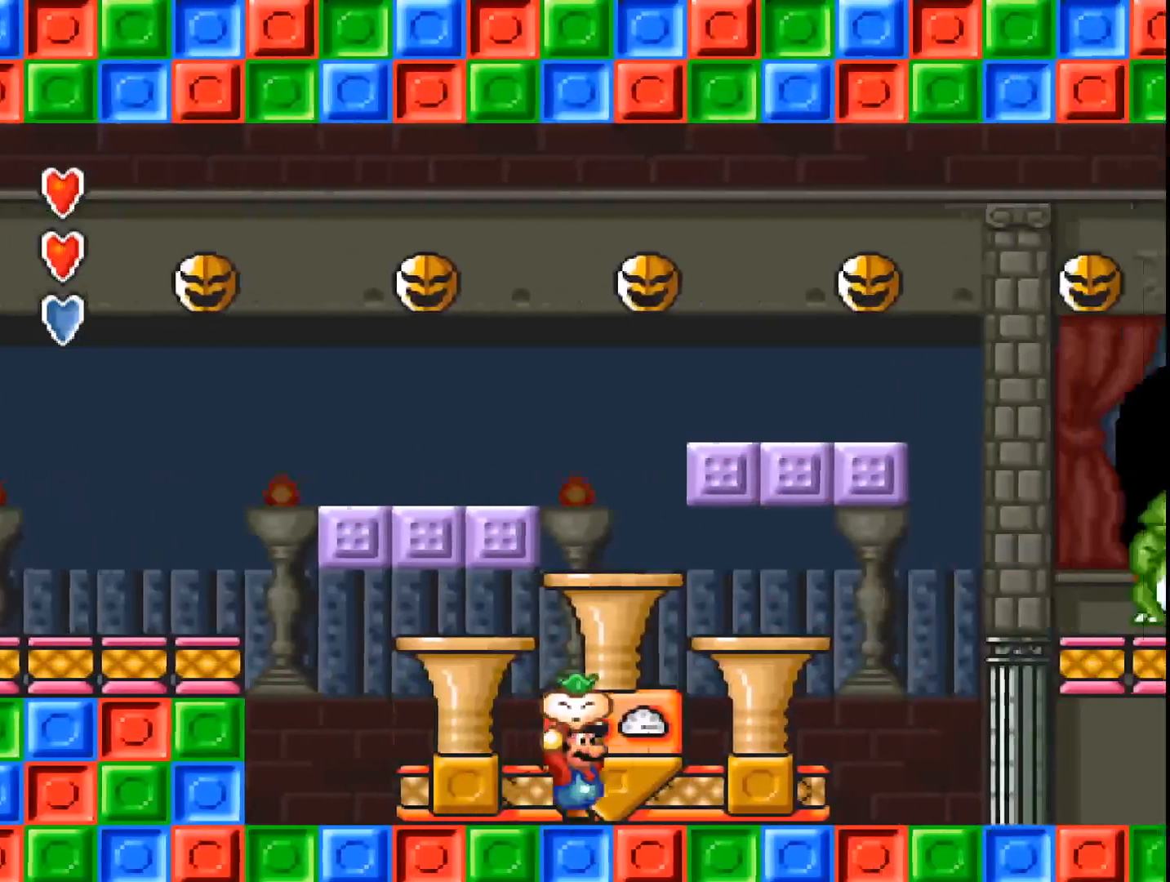
{"buttons": ["A", "DPAD_RIGHT"], "events": []}
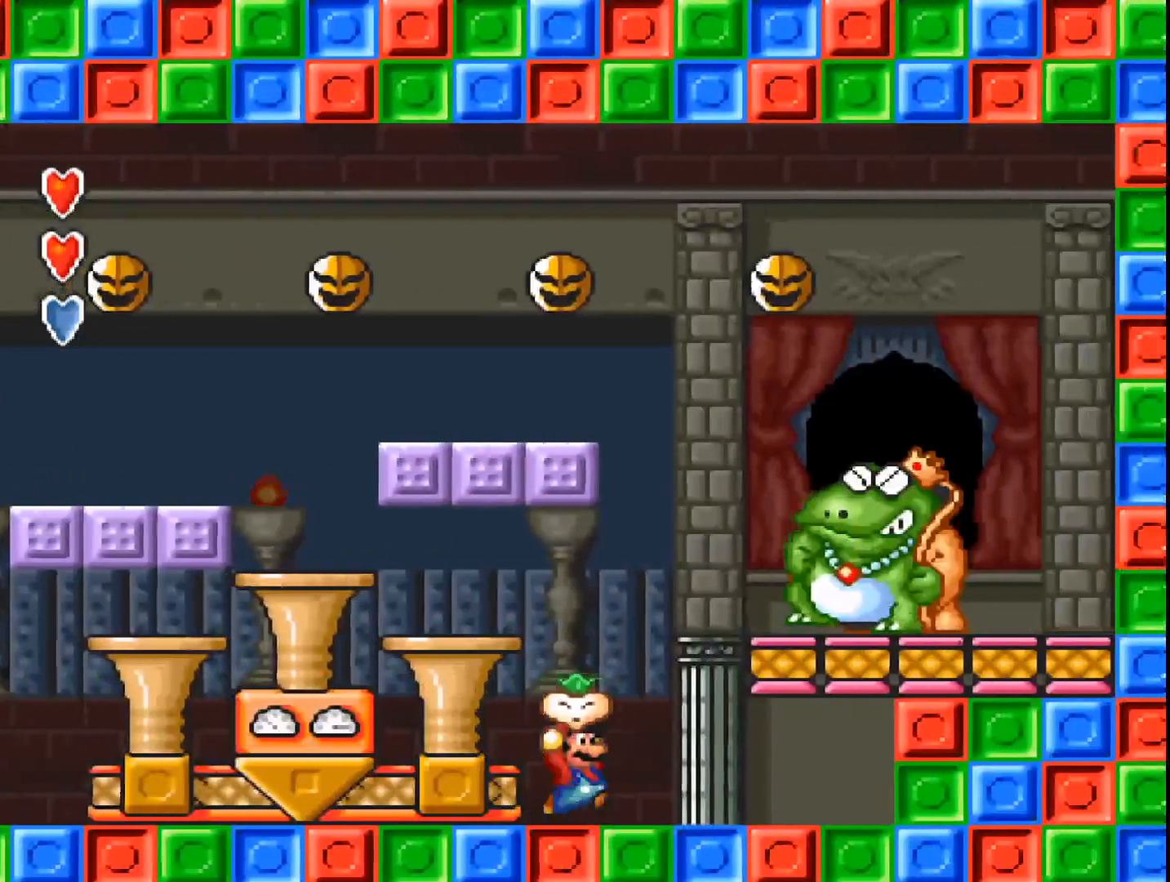
{"buttons": ["A"], "events": [[167, "DPAD_RIGHT", "up"]]}
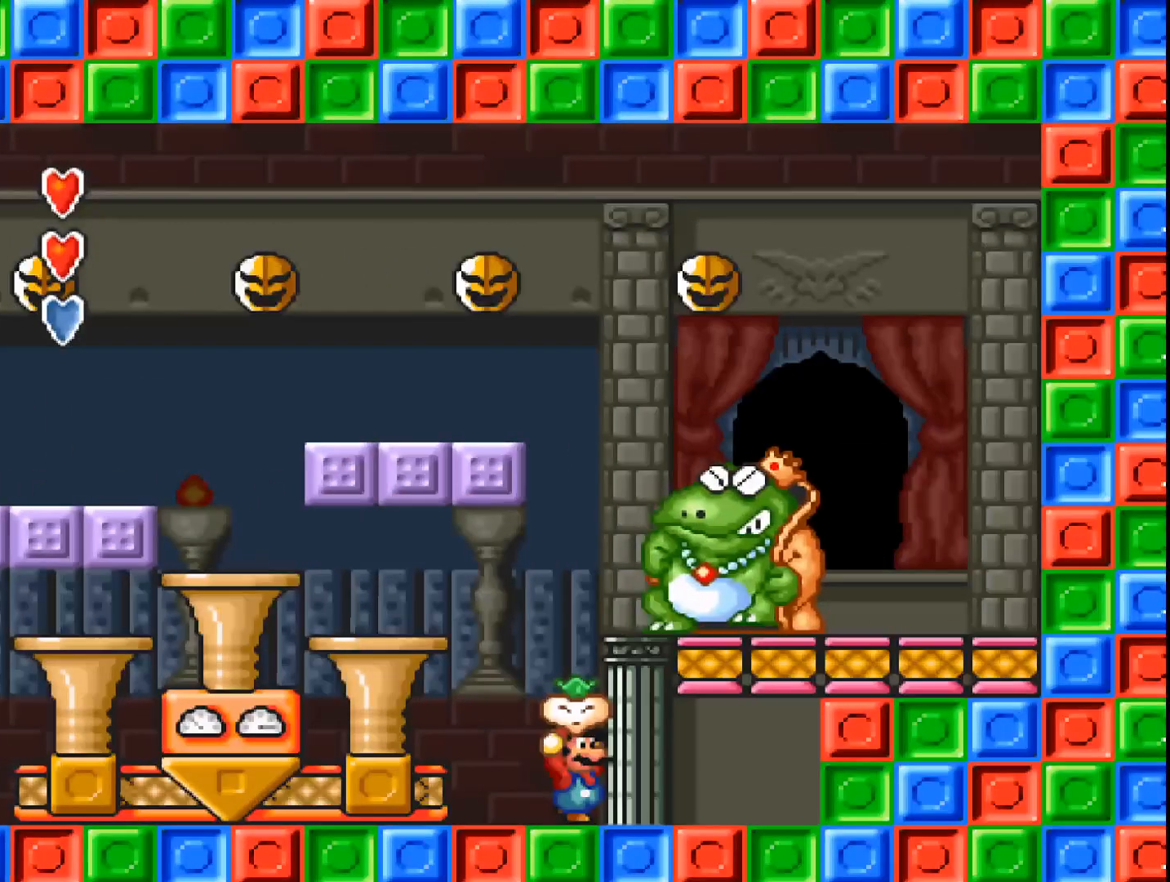
{"buttons": ["A"], "events": []}
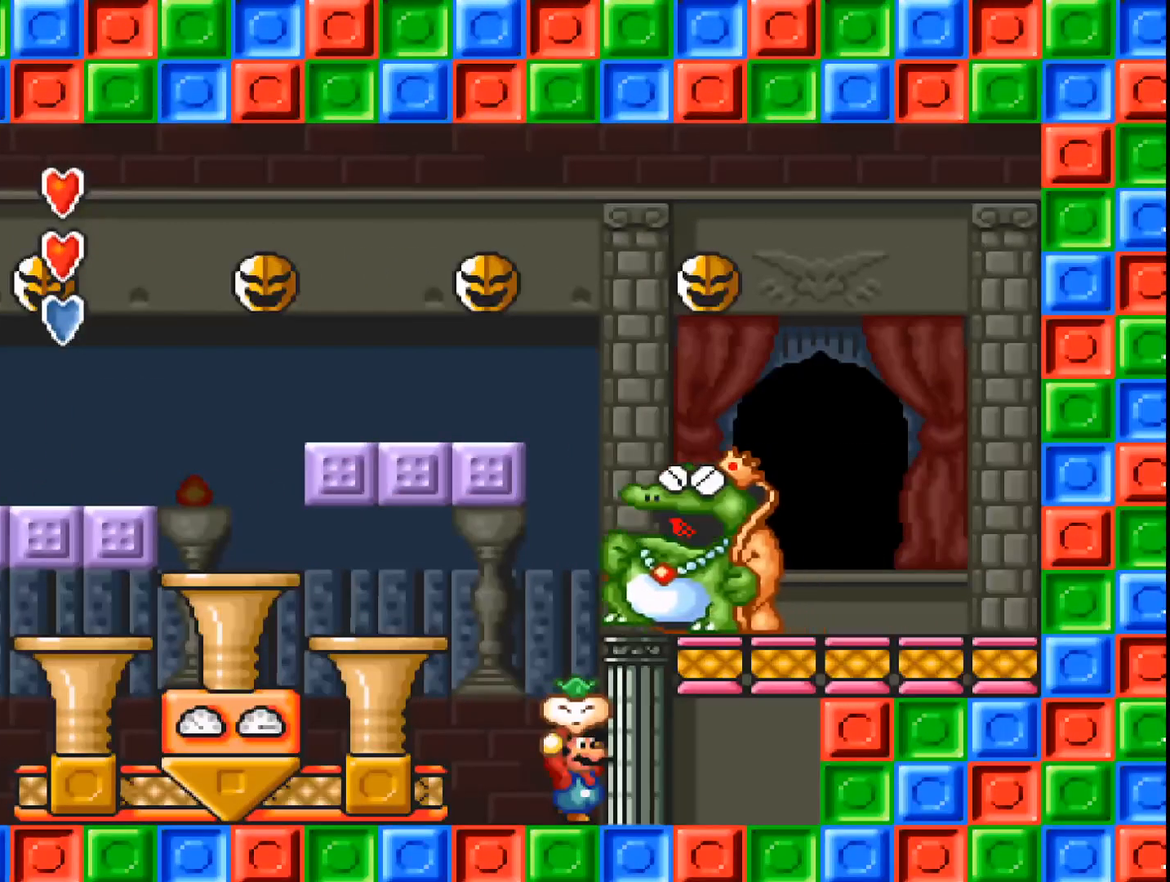
{"buttons": ["A"], "events": [[67, "B", "down"], [233, "A", "up"], [300, "A", "down"], [300, "B", "up"]]}
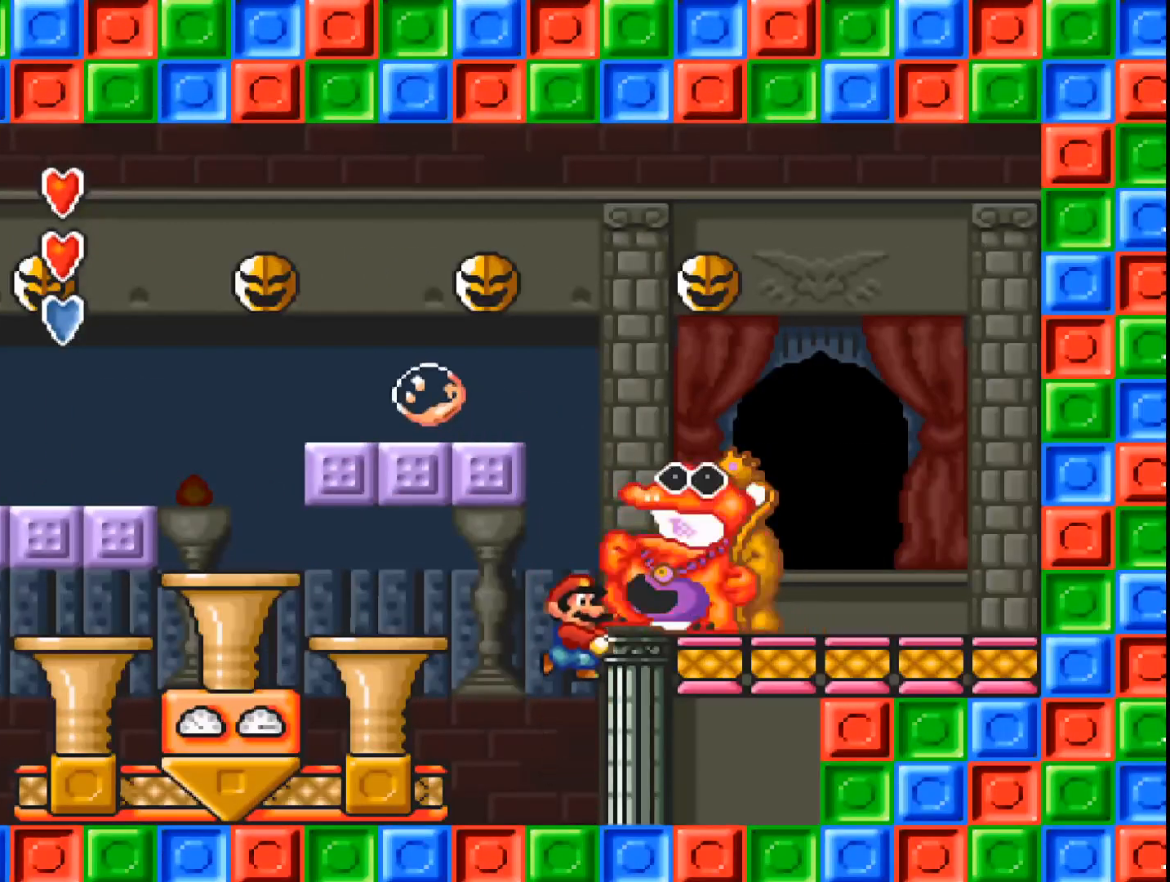
{"buttons": ["A", "DPAD_LEFT"], "events": [[367, "DPAD_LEFT", "down"]]}
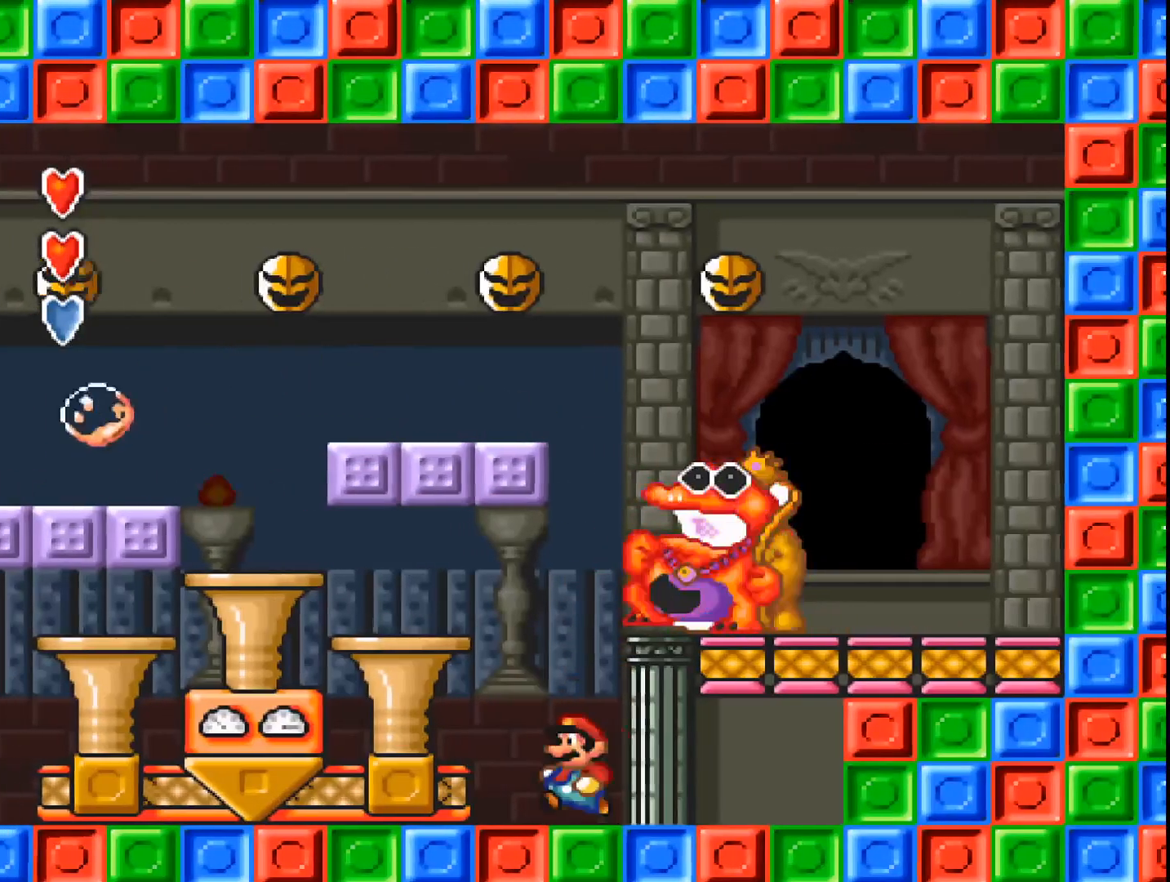
{"buttons": ["A", "DPAD_LEFT"], "events": []}
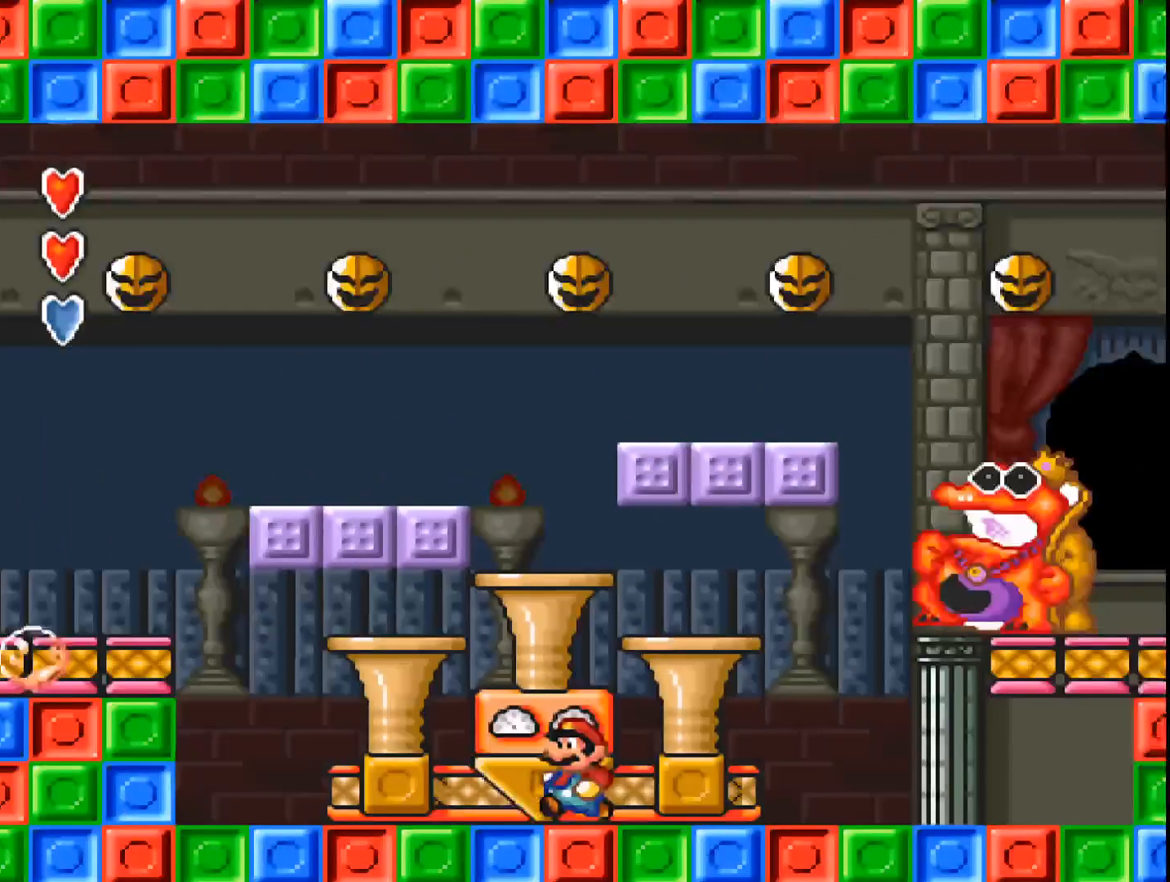
{"buttons": ["A", "DPAD_RIGHT"], "events": [[167, "DPAD_LEFT", "up"], [400, "DPAD_RIGHT", "down"]]}
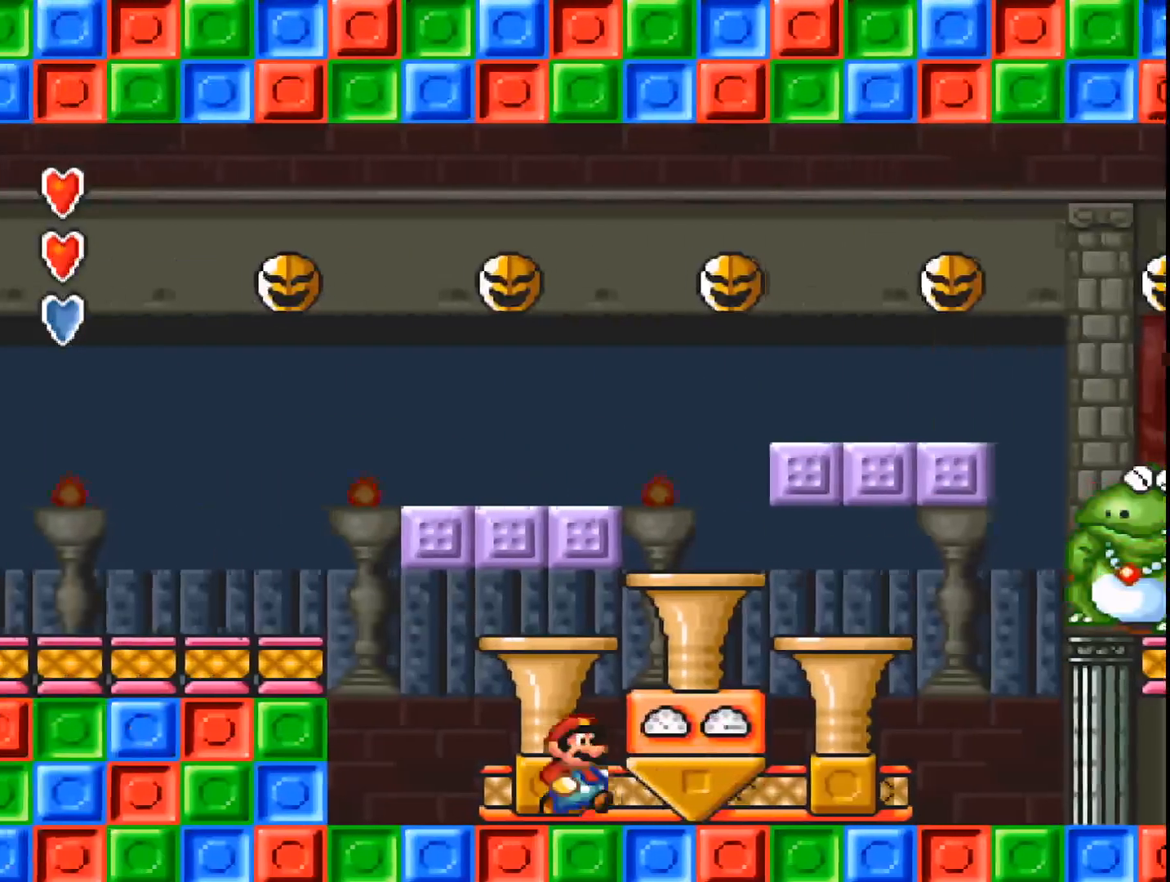
{"buttons": ["A"], "events": [[267, "DPAD_RIGHT", "up"]]}
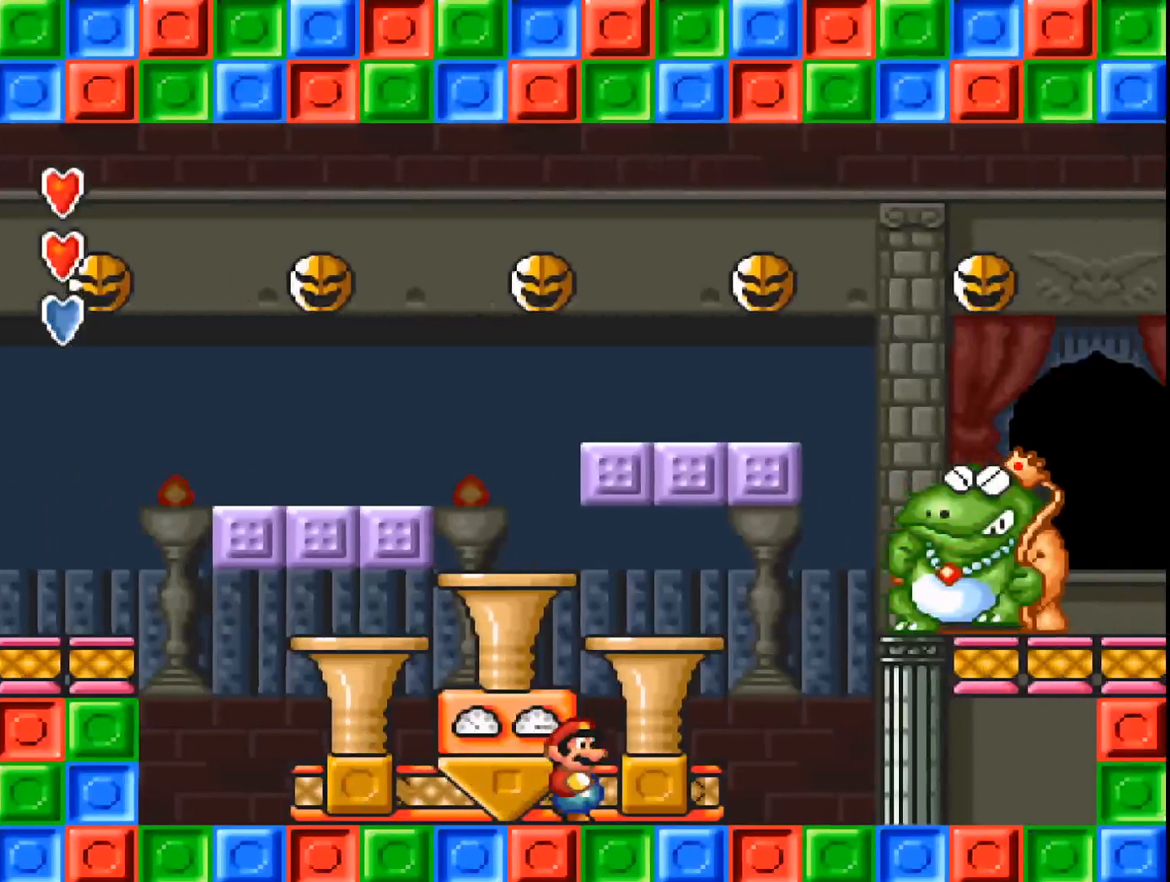
{"buttons": ["A"], "events": [[233, "DPAD_LEFT", "down"], [433, "DPAD_LEFT", "up"]]}
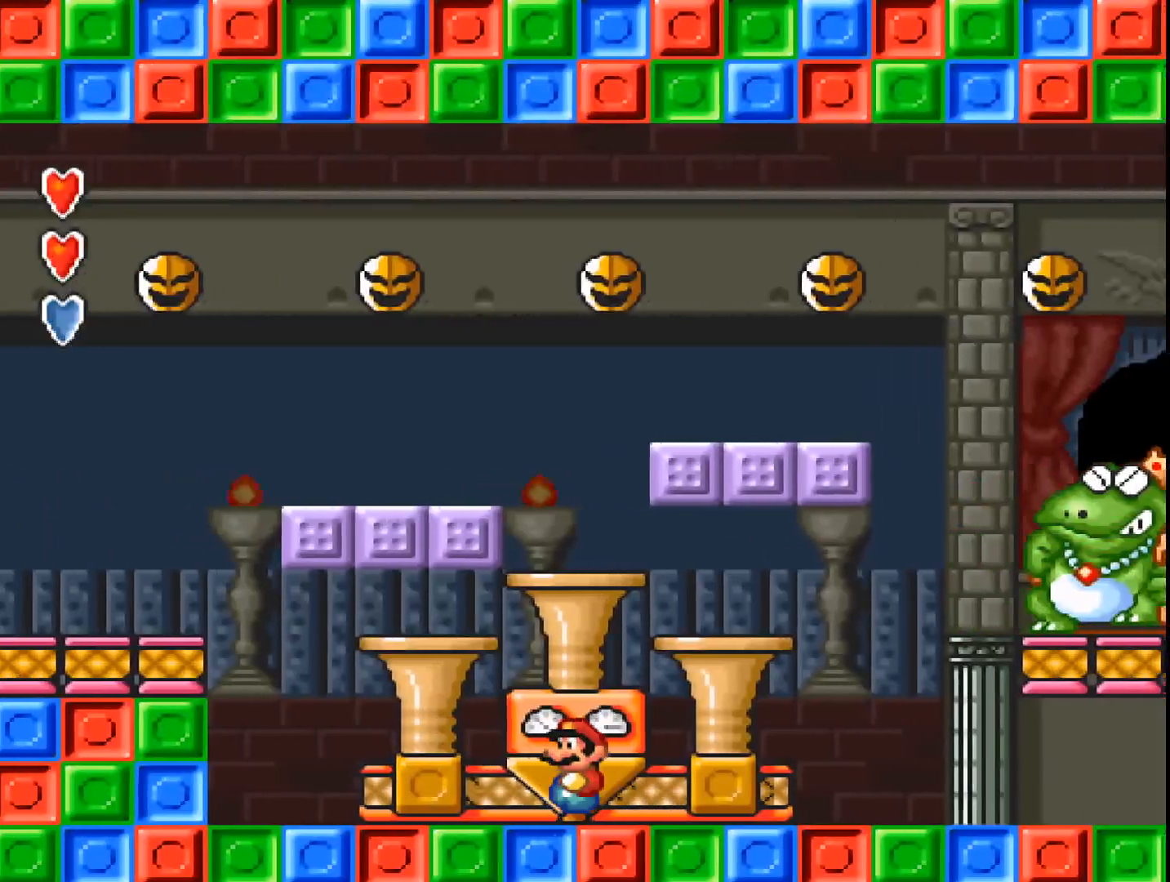
{"buttons": ["A"], "events": [[300, "DPAD_RIGHT", "down"], [467, "DPAD_RIGHT", "up"]]}
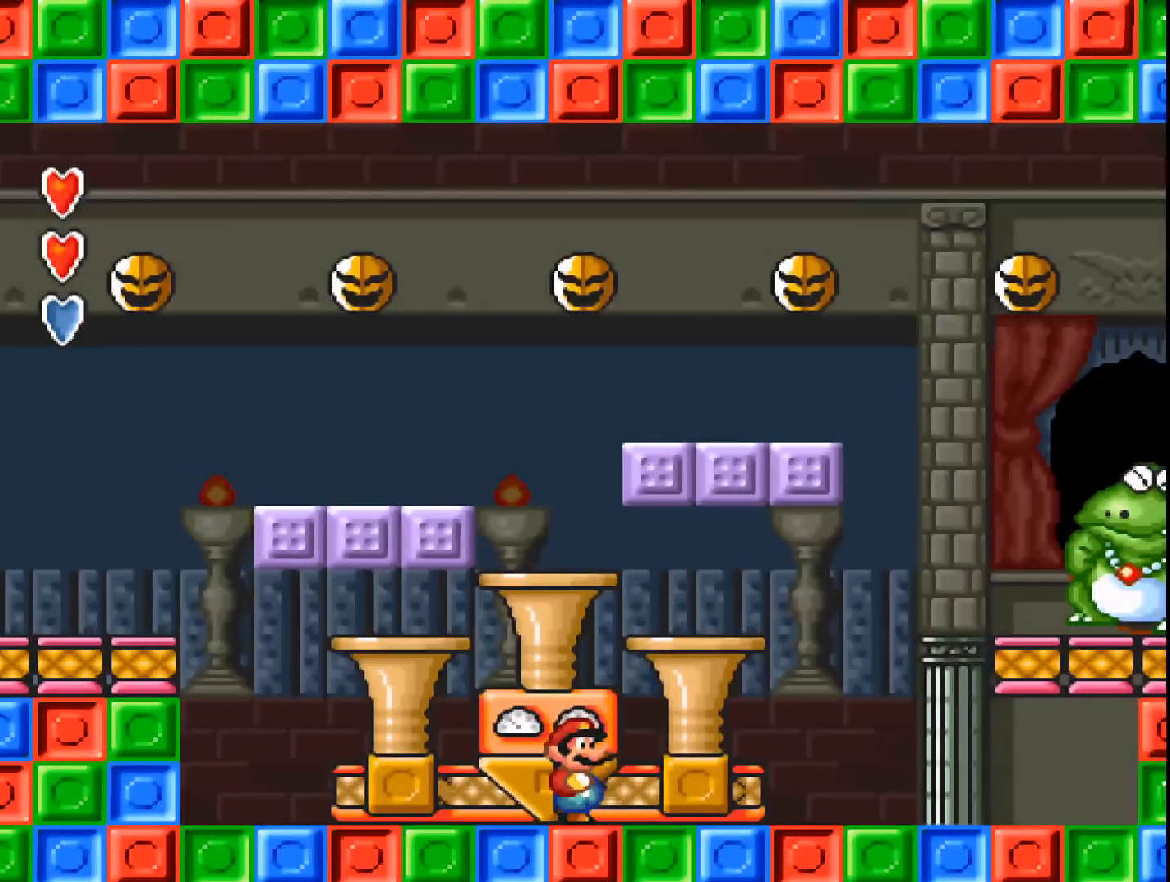
{"buttons": ["A"], "events": []}
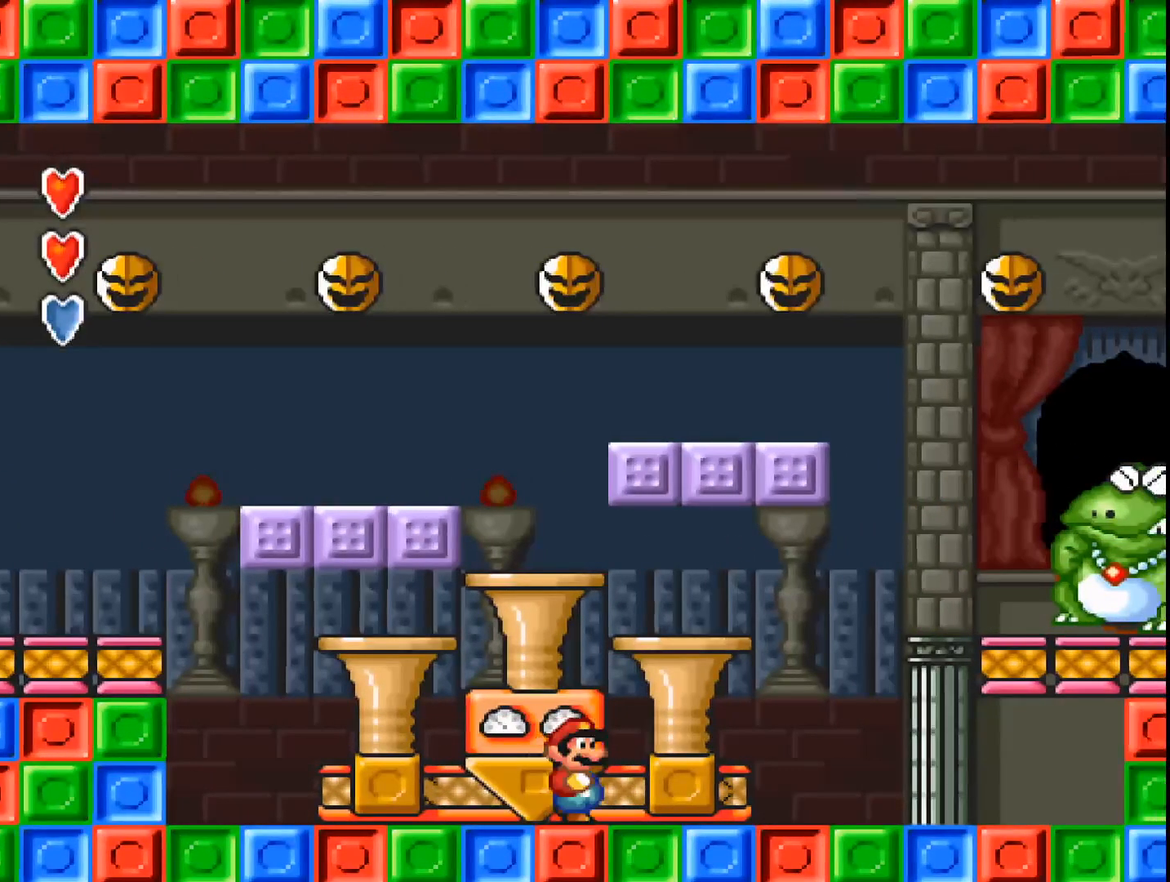
{"buttons": ["A"], "events": []}
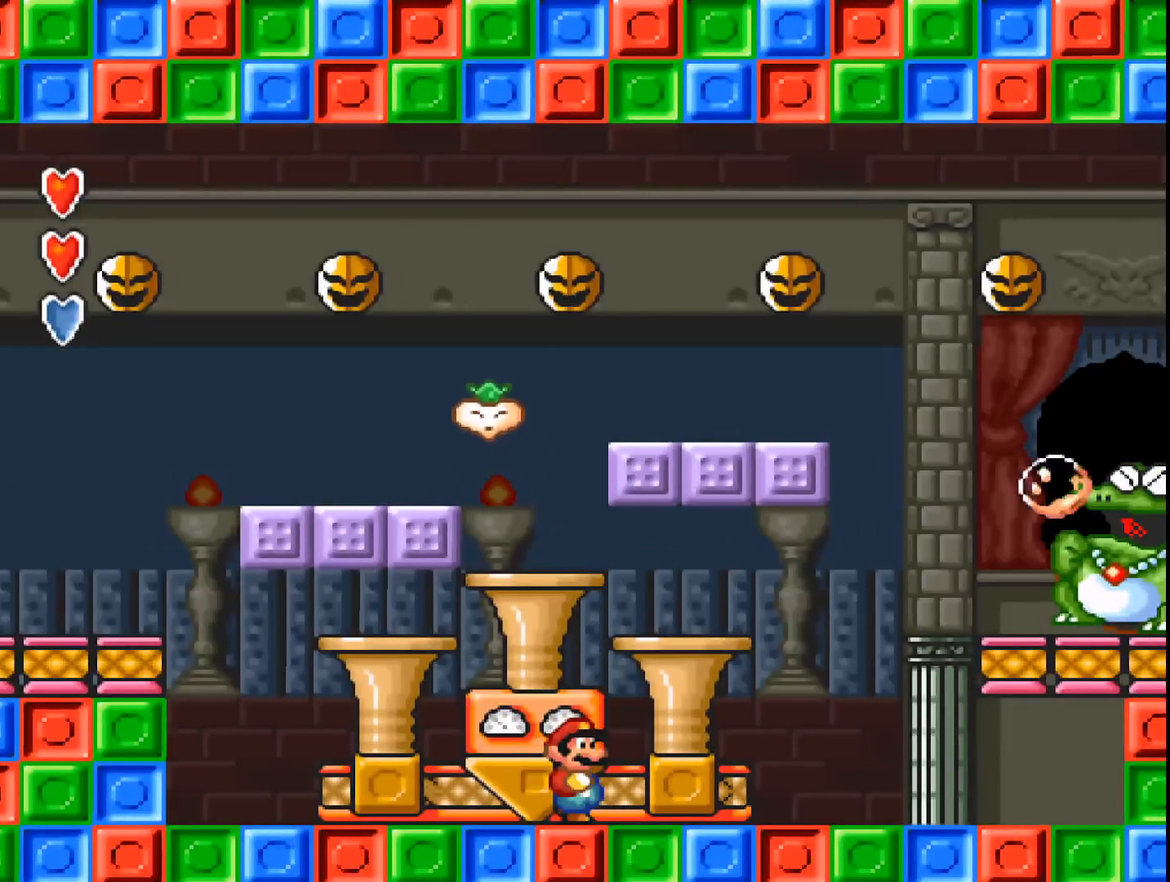
{"buttons": ["A"], "events": [[100, "DPAD_LEFT", "down"], [433, "DPAD_LEFT", "up"]]}
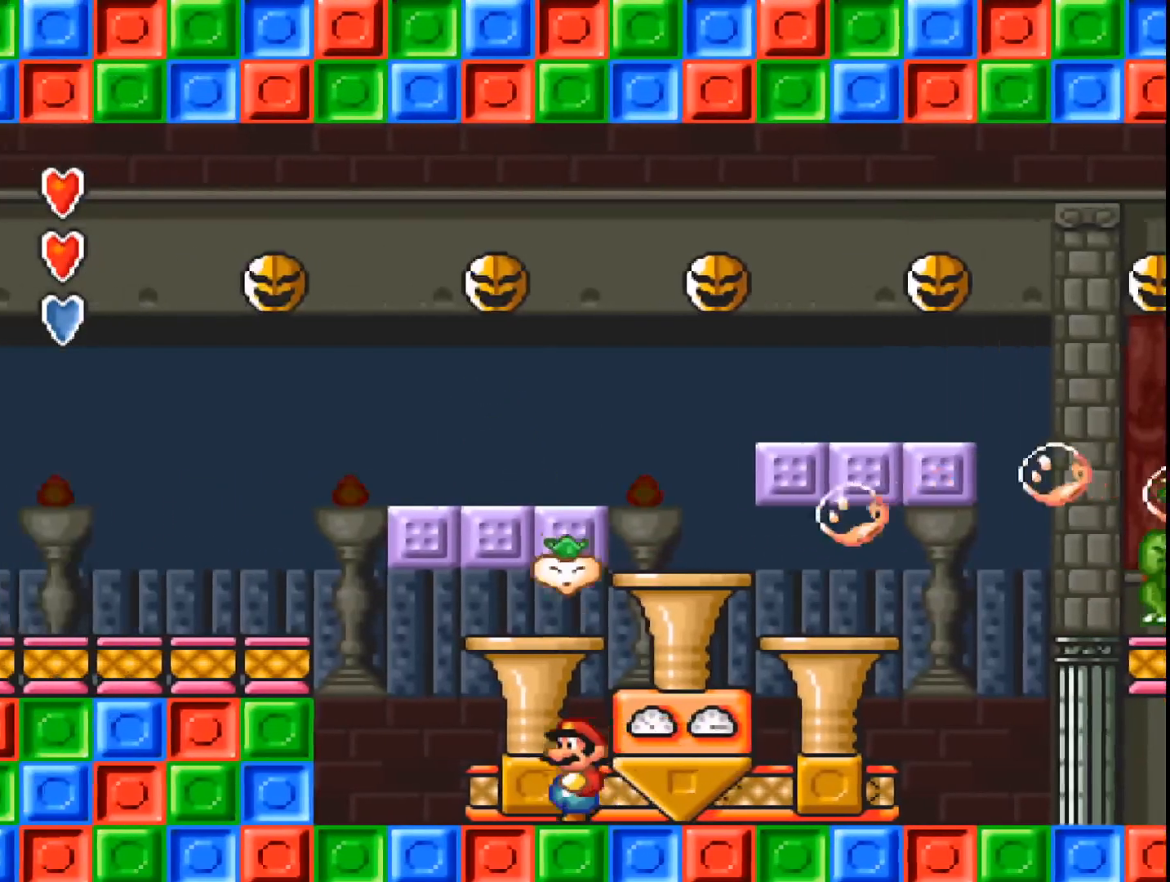
{"buttons": ["A", "DPAD_LEFT"], "events": [[133, "DPAD_RIGHT", "down"], [400, "DPAD_RIGHT", "up"], [500, "DPAD_LEFT", "down"]]}
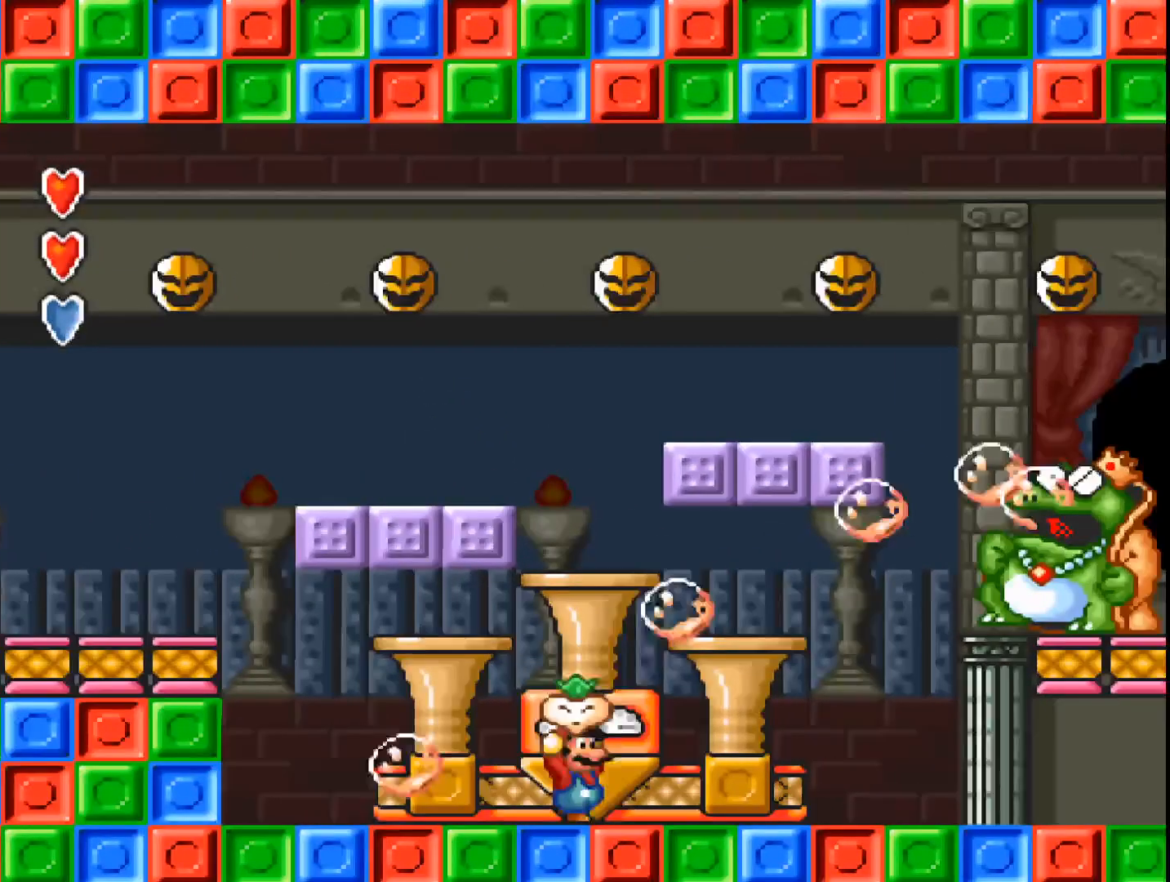
{"buttons": ["A", "DPAD_LEFT"], "events": []}
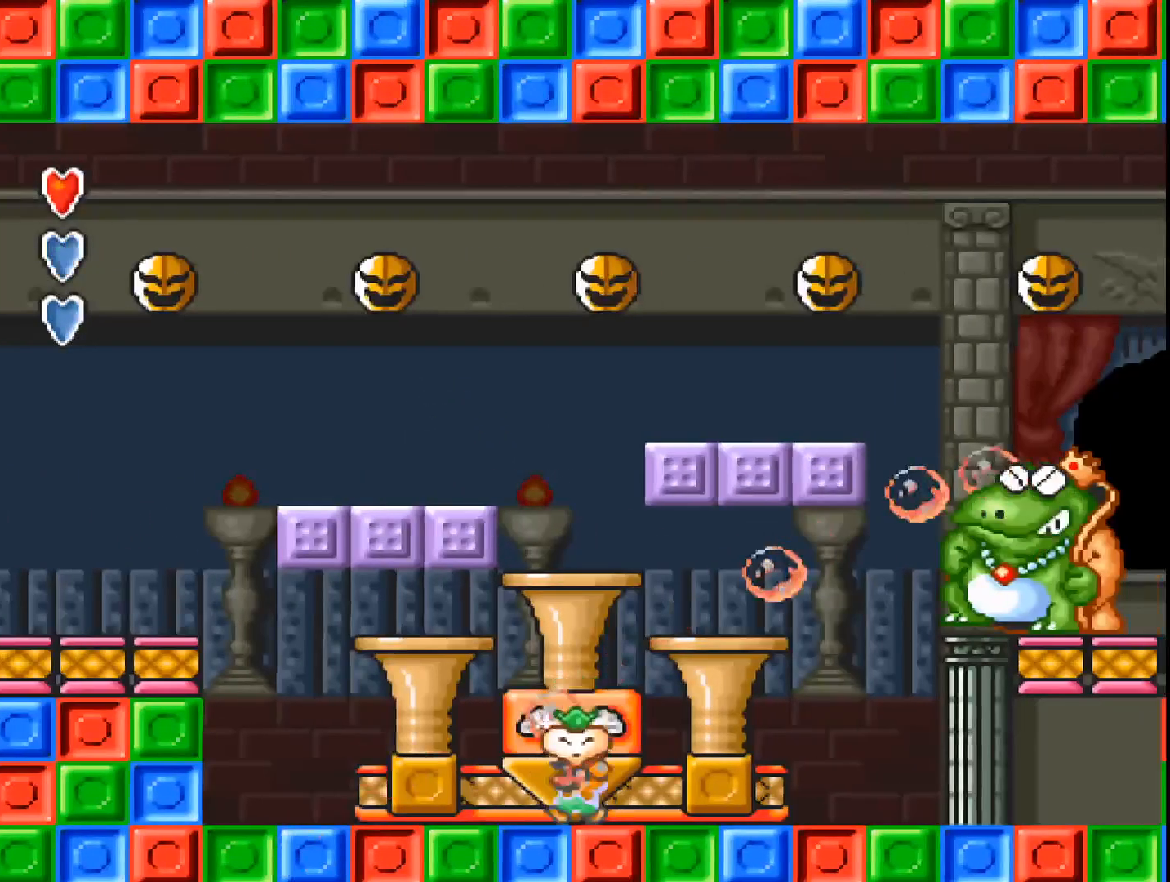
{"buttons": ["A"], "events": [[33, "DPAD_LEFT", "up"]]}
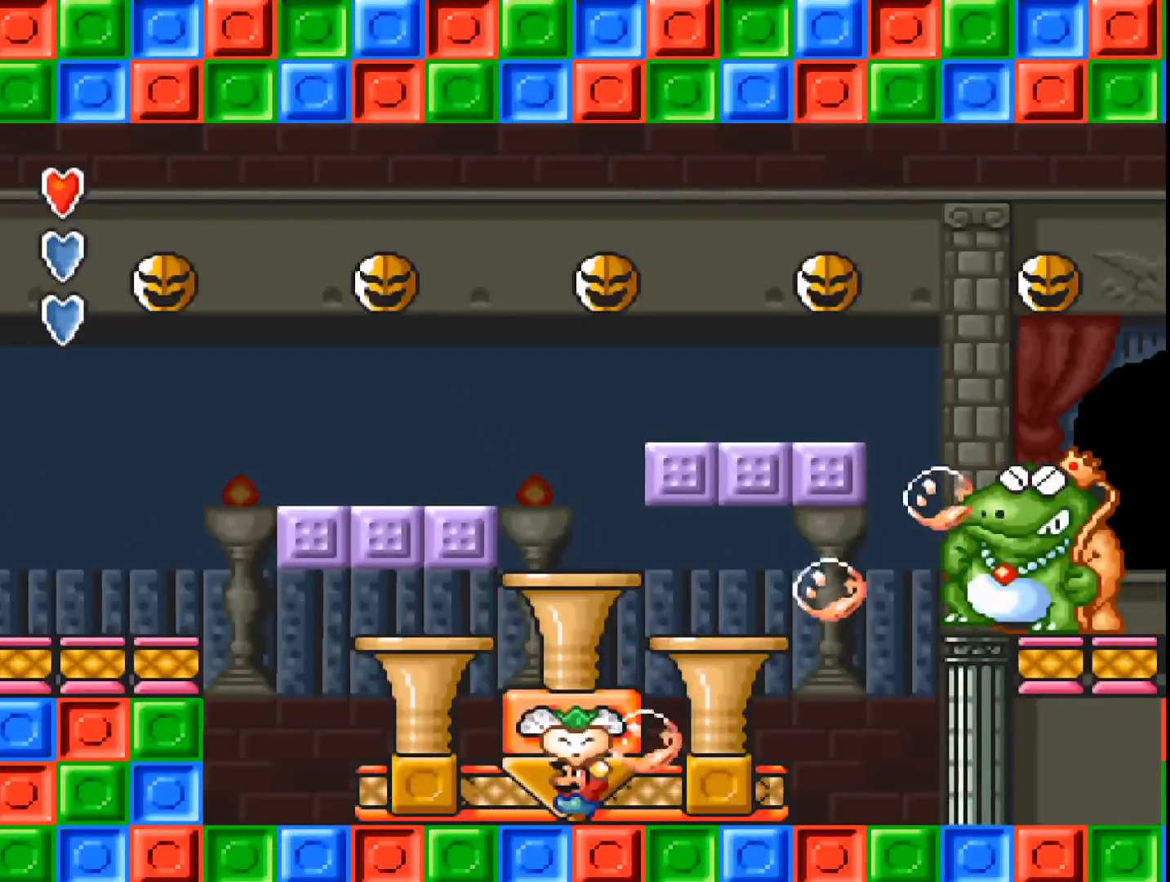
{"buttons": ["A", "DPAD_RIGHT"], "events": [[167, "DPAD_RIGHT", "down"]]}
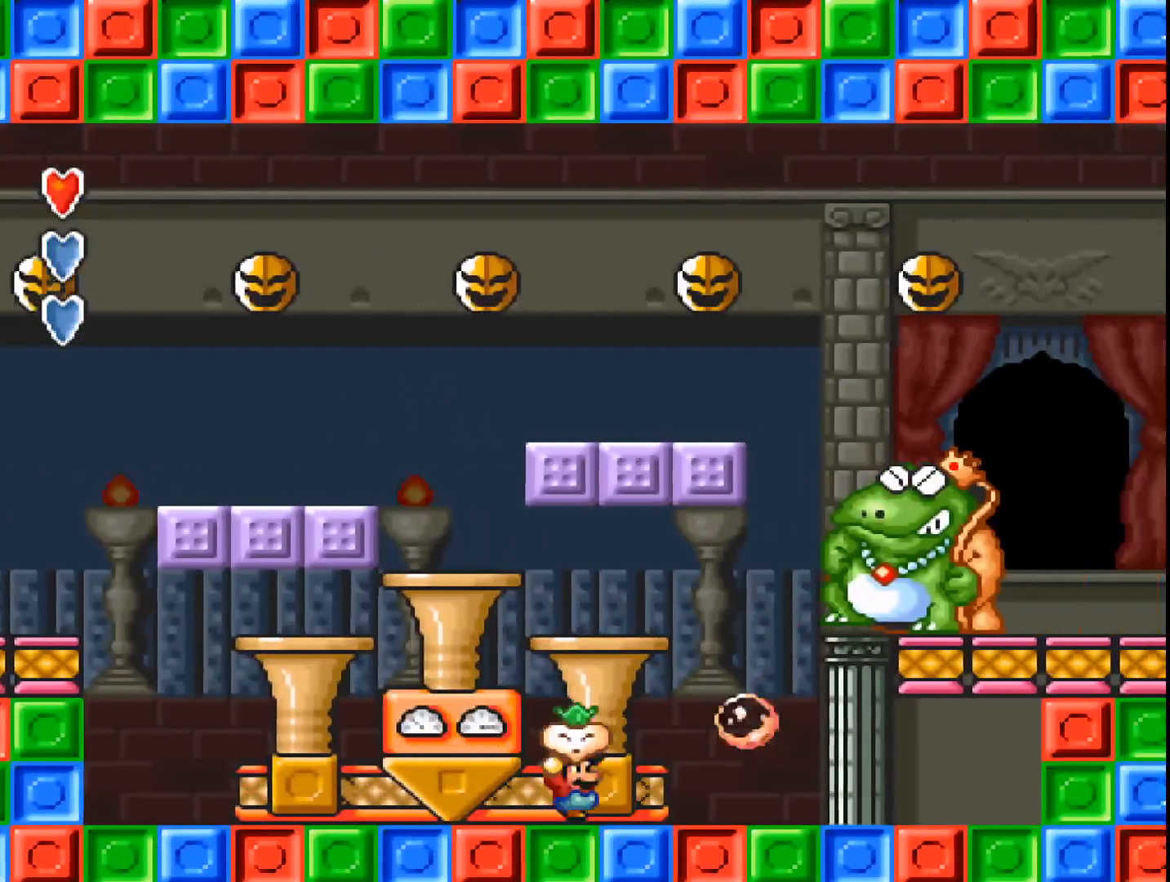
{"buttons": ["A"], "events": [[500, "DPAD_RIGHT", "up"]]}
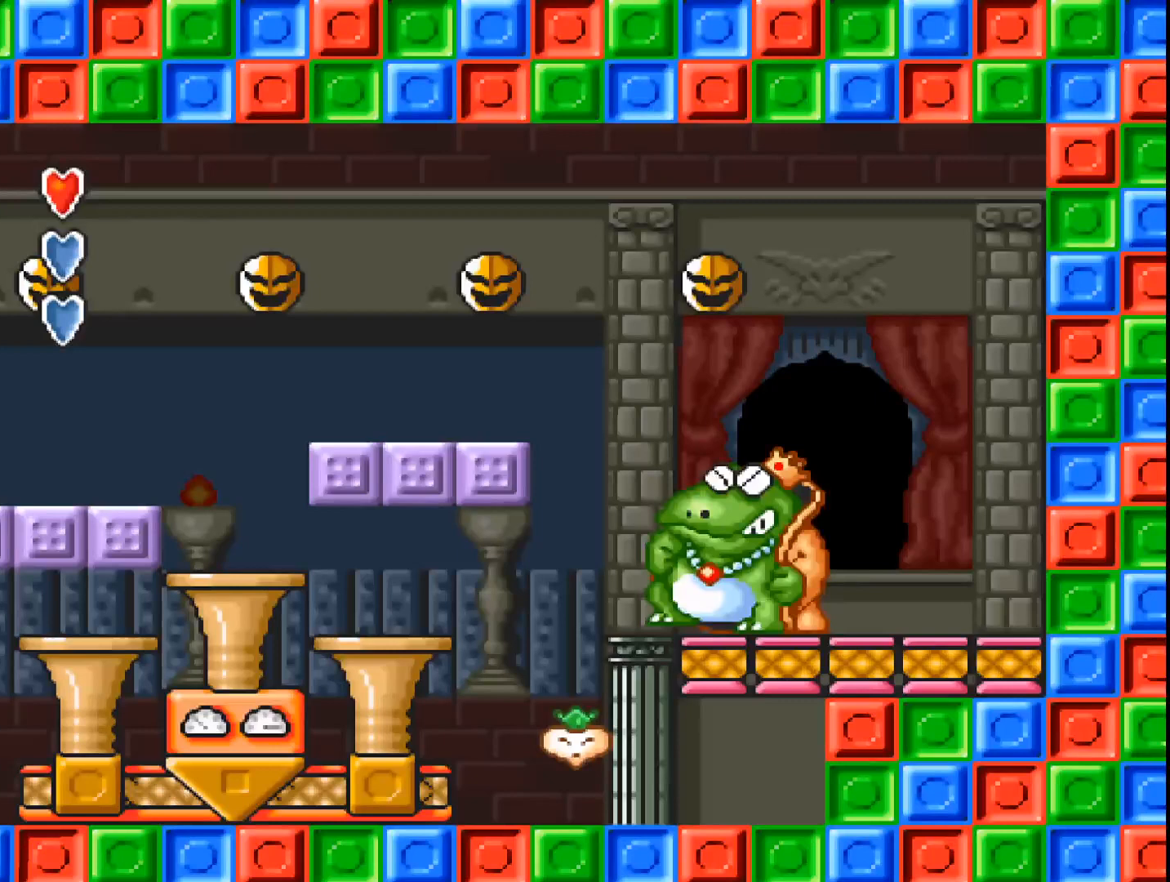
{"buttons": ["A", "B", "DPAD_RIGHT"], "events": [[267, "B", "down"], [500, "DPAD_RIGHT", "down"]]}
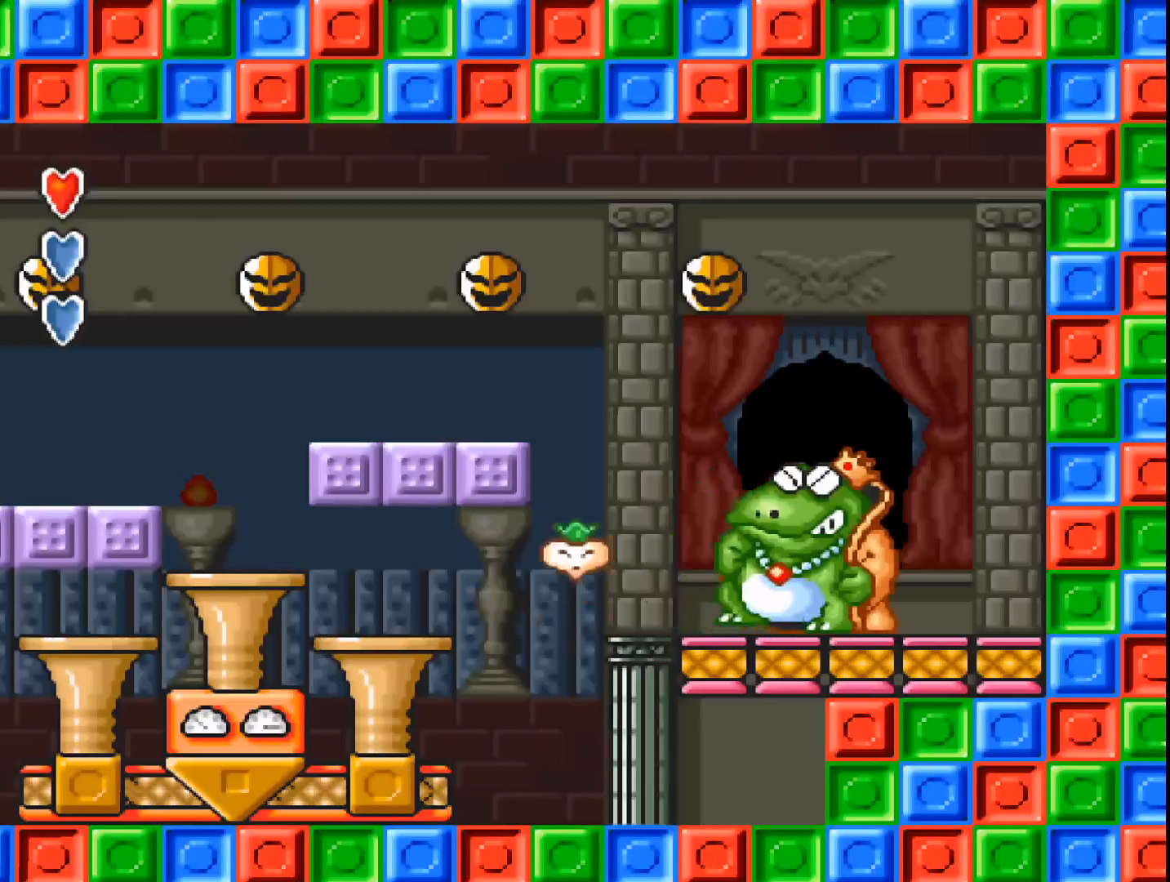
{"buttons": ["DPAD_RIGHT"], "events": [[100, "B", "up"], [167, "DPAD_RIGHT", "up"], [400, "A", "up"], [500, "DPAD_RIGHT", "down"]]}